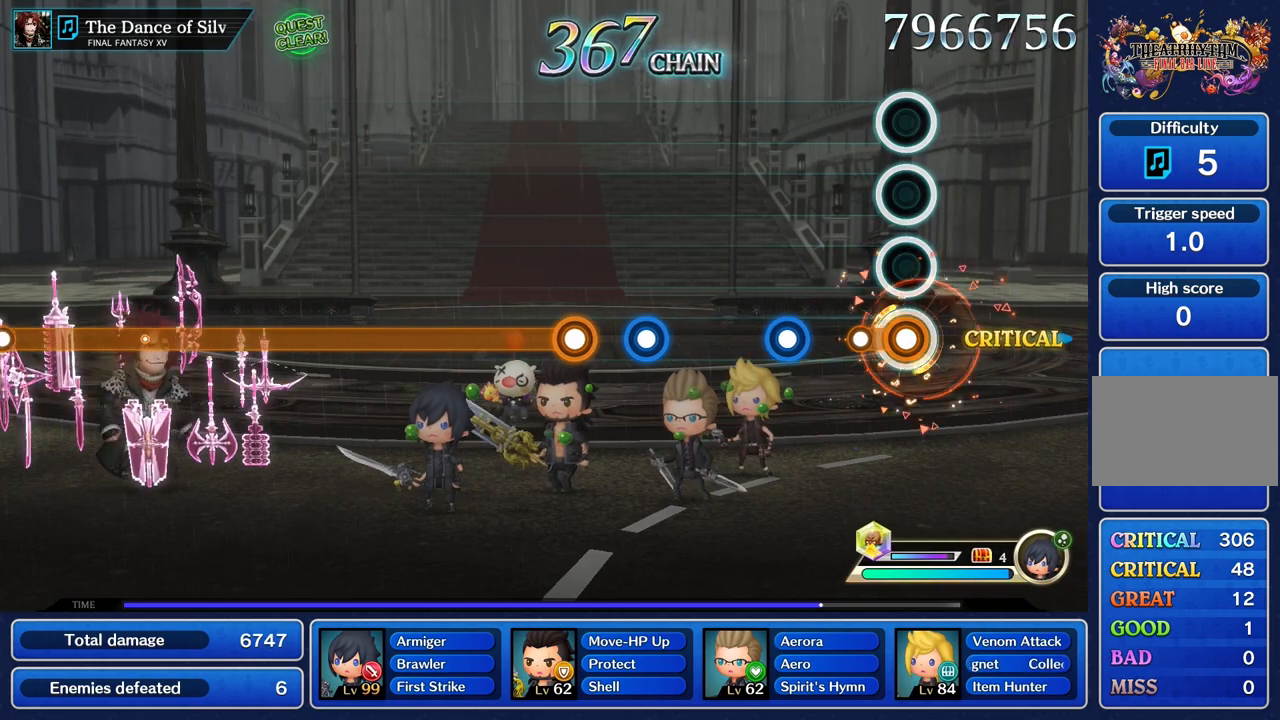
Gameplay with a controller (PlayStation layout); each line is a JSON object with the inputs held at the frame after it. "events" lists button and stick changes between this image and that frame as [ms after this image, input, new state], when the widget could be followed in between. Not read: CIRCLE CROSS L3 R3.
{"buttons": [], "left_stick": "center", "right_stick": "center", "events": [[201, "R1", "up"], [367, "R1", "down"], [501, "R1", "up"]]}
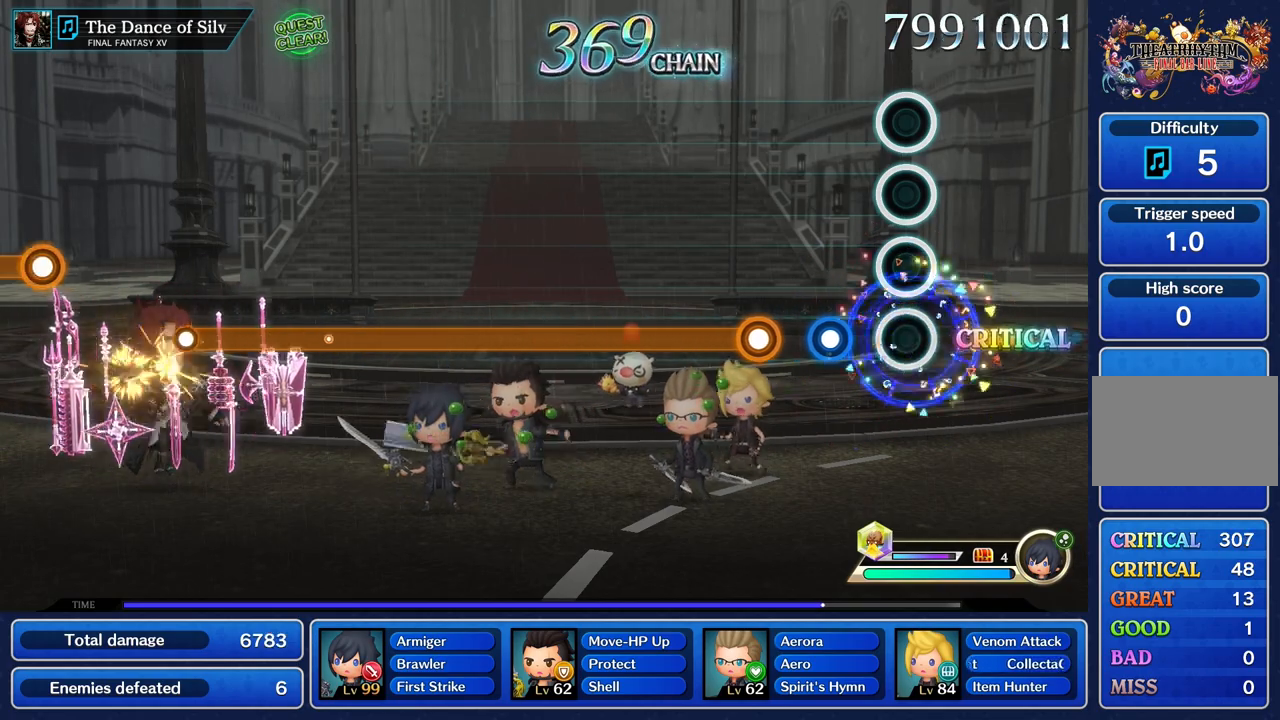
{"buttons": ["R1"], "left_stick": "center", "right_stick": "center", "events": [[267, "R1", "down"], [367, "R1", "up"], [467, "R1", "down"]]}
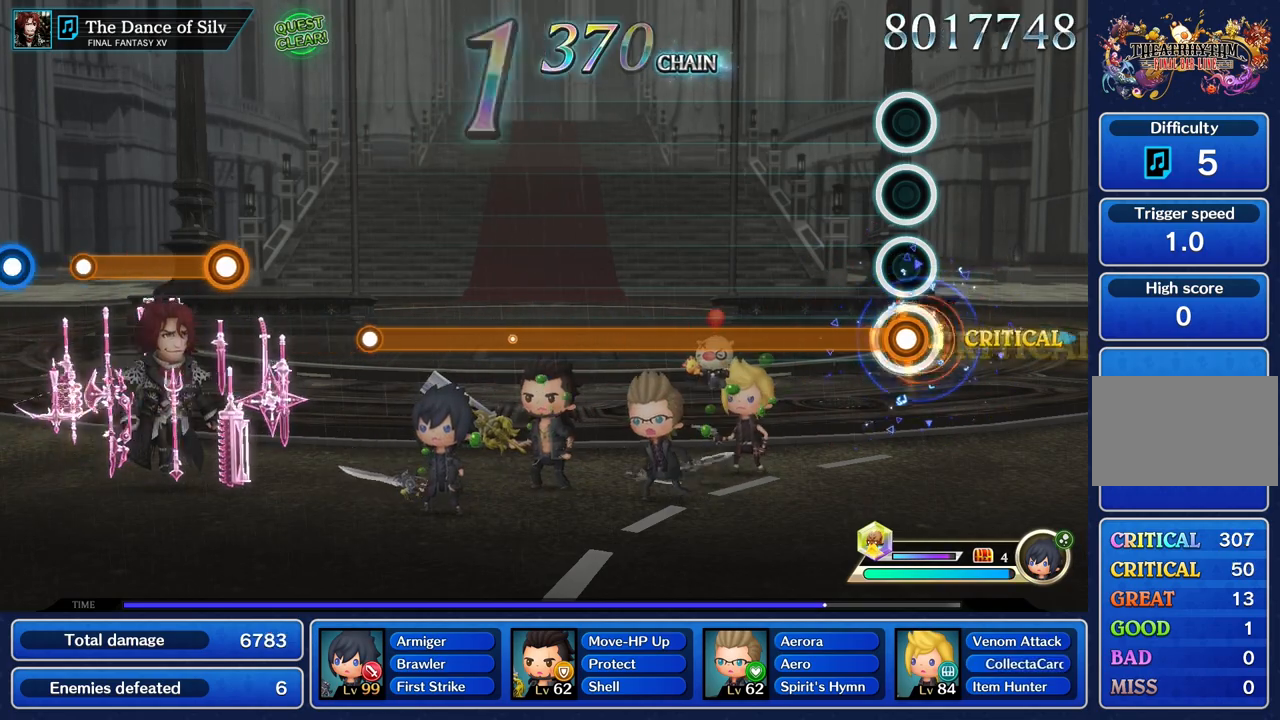
{"buttons": ["R1"], "left_stick": "center", "right_stick": "center", "events": []}
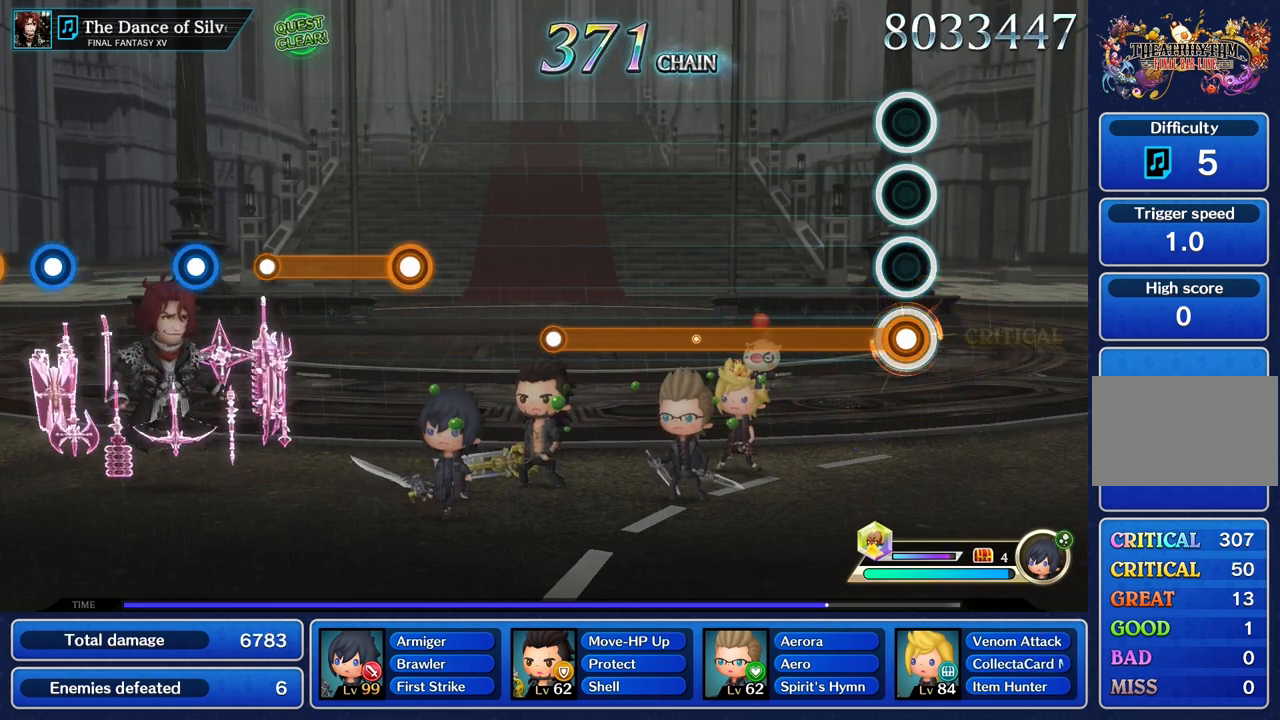
{"buttons": ["R1"], "left_stick": "center", "right_stick": "center", "events": []}
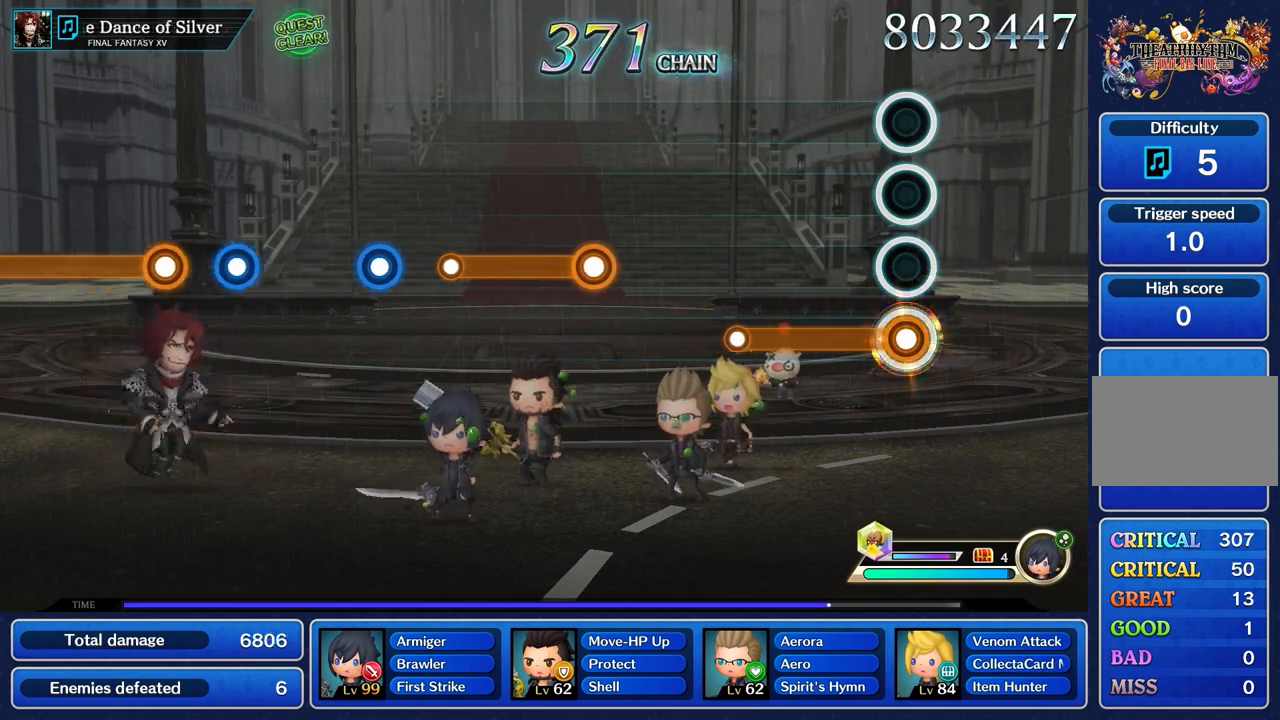
{"buttons": [], "left_stick": "center", "right_stick": "center", "events": [[484, "R1", "up"]]}
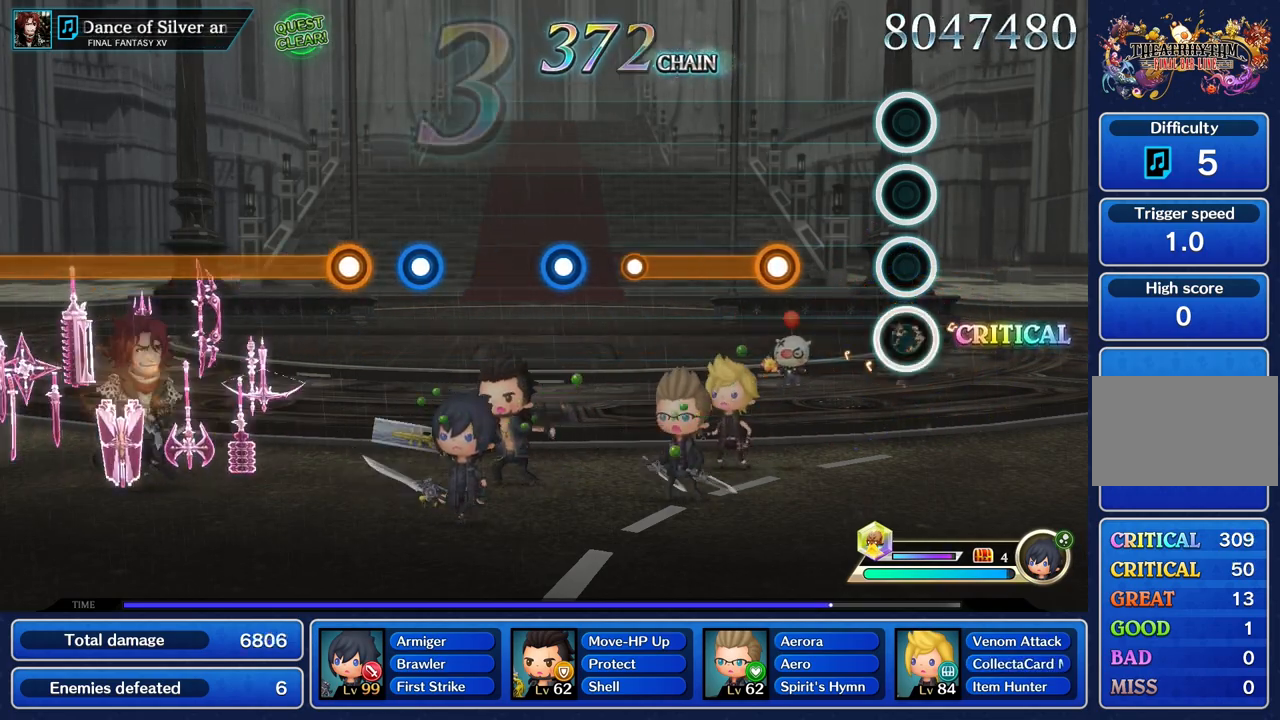
{"buttons": ["R1"], "left_stick": "center", "right_stick": "center", "events": [[367, "R1", "down"]]}
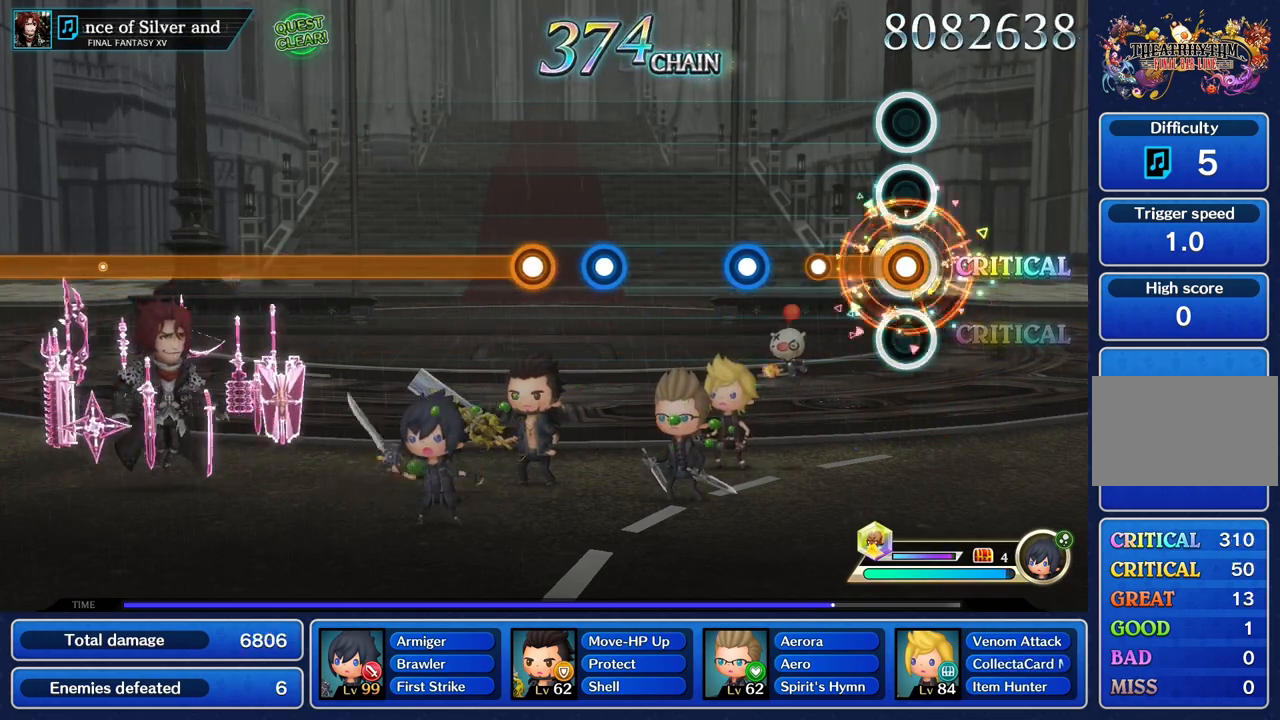
{"buttons": ["R1"], "left_stick": "center", "right_stick": "center", "events": [[284, "R1", "up"], [451, "R1", "down"]]}
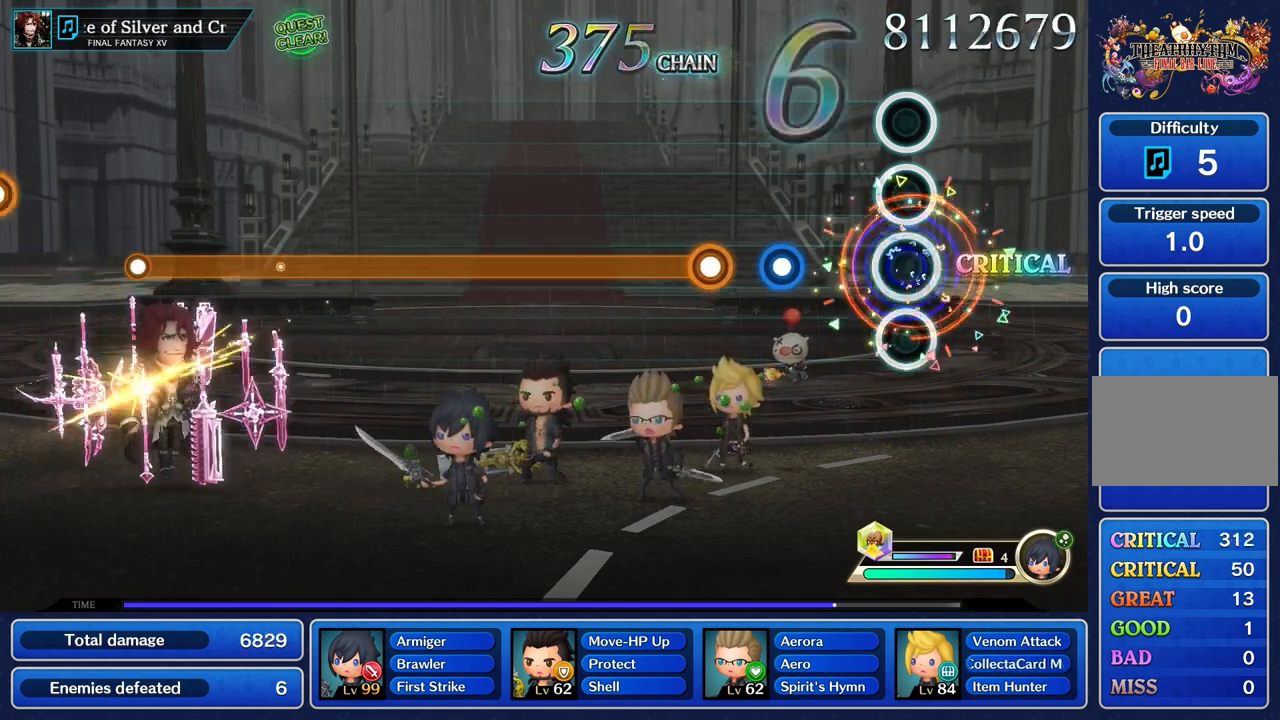
{"buttons": [], "left_stick": "center", "right_stick": "center", "events": [[117, "R1", "up"], [367, "R1", "down"], [467, "R1", "up"]]}
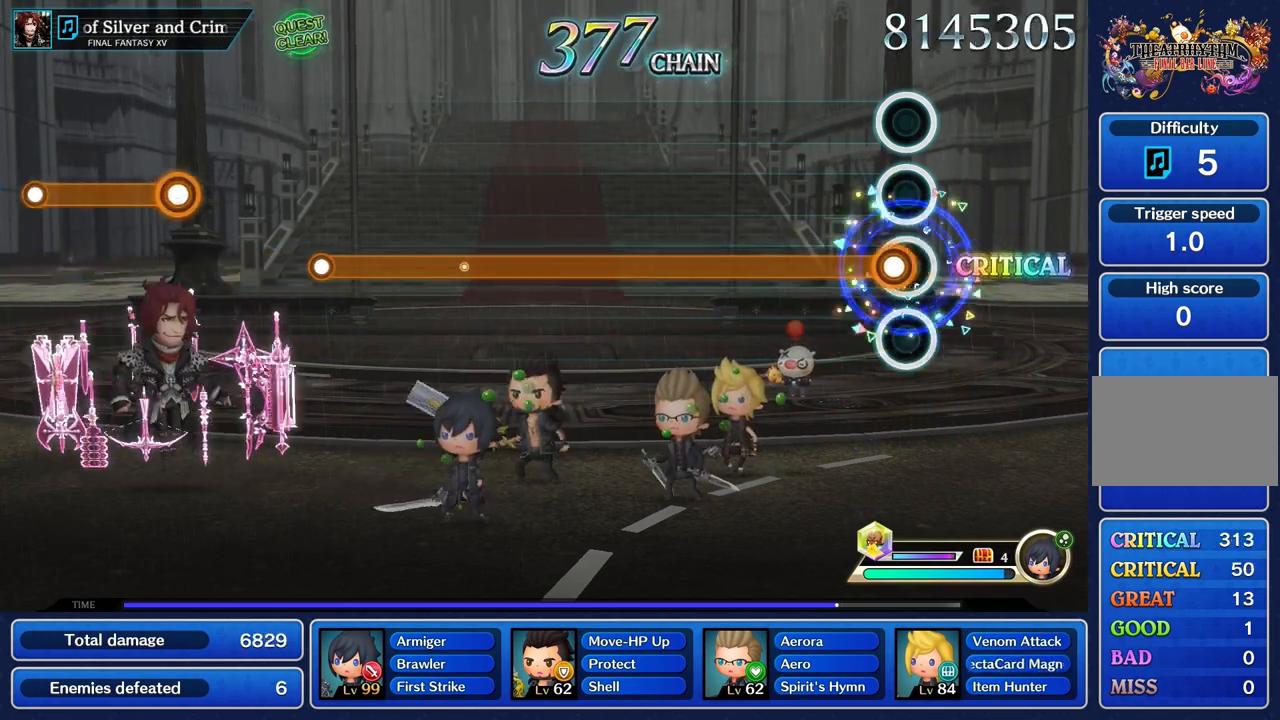
{"buttons": ["R1"], "left_stick": "center", "right_stick": "center", "events": [[66, "R1", "down"]]}
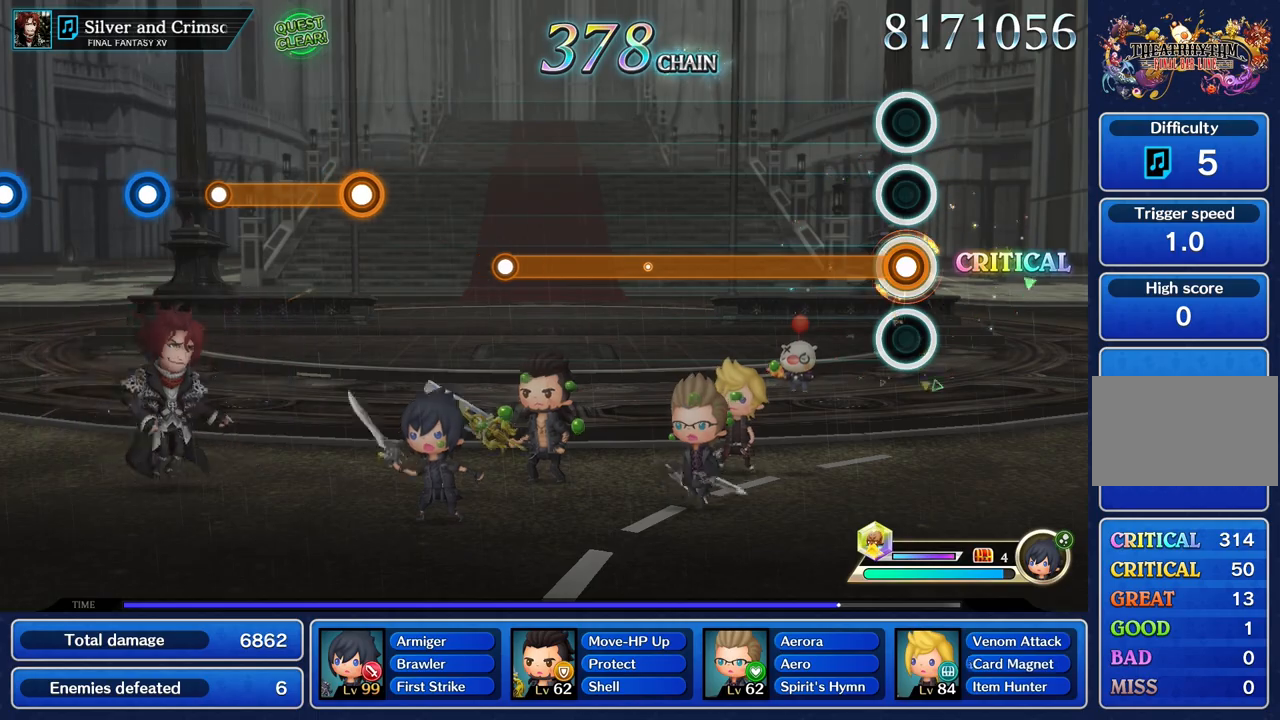
{"buttons": ["R1"], "left_stick": "center", "right_stick": "center", "events": []}
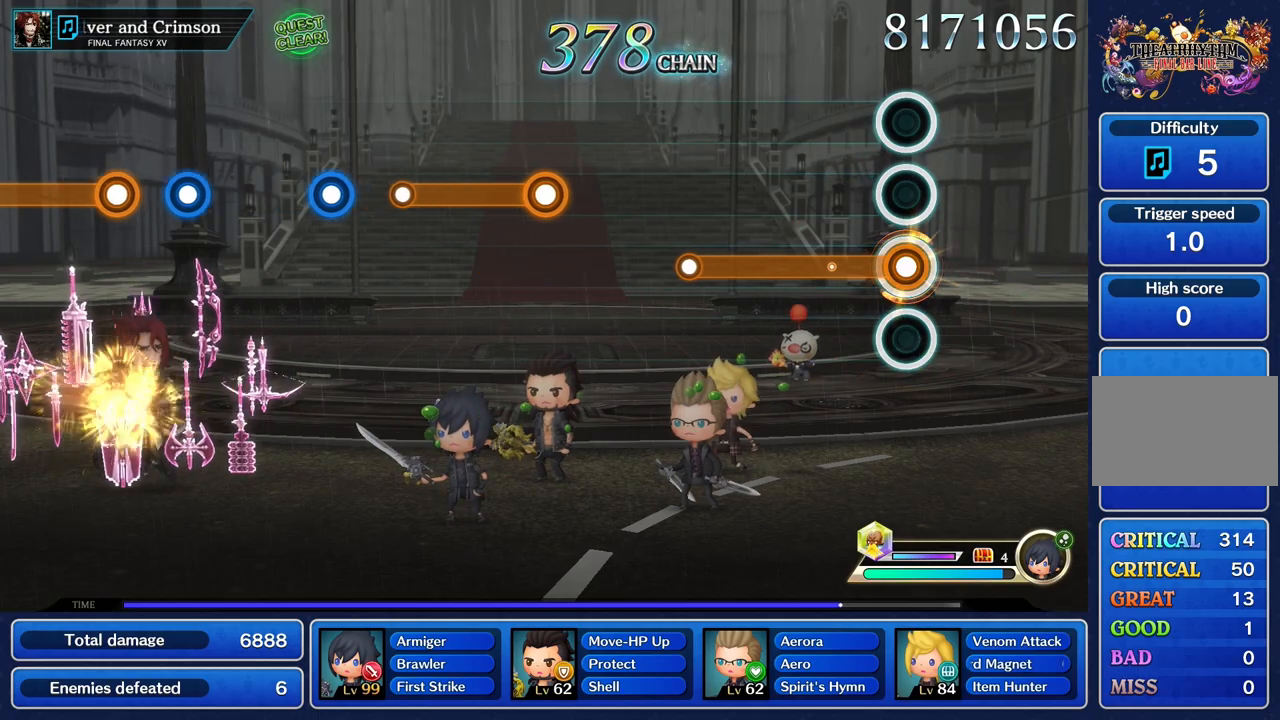
{"buttons": ["R1"], "left_stick": "center", "right_stick": "center", "events": []}
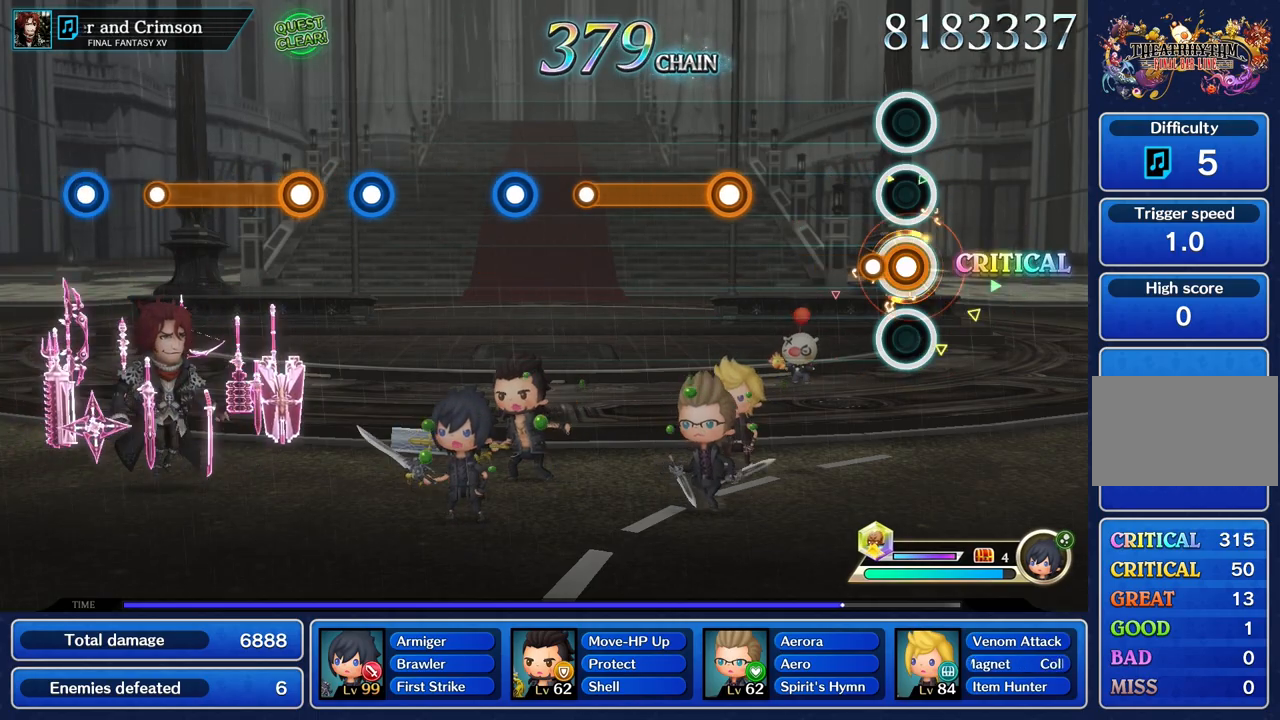
{"buttons": [], "left_stick": "center", "right_stick": "center", "events": [[134, "R1", "up"]]}
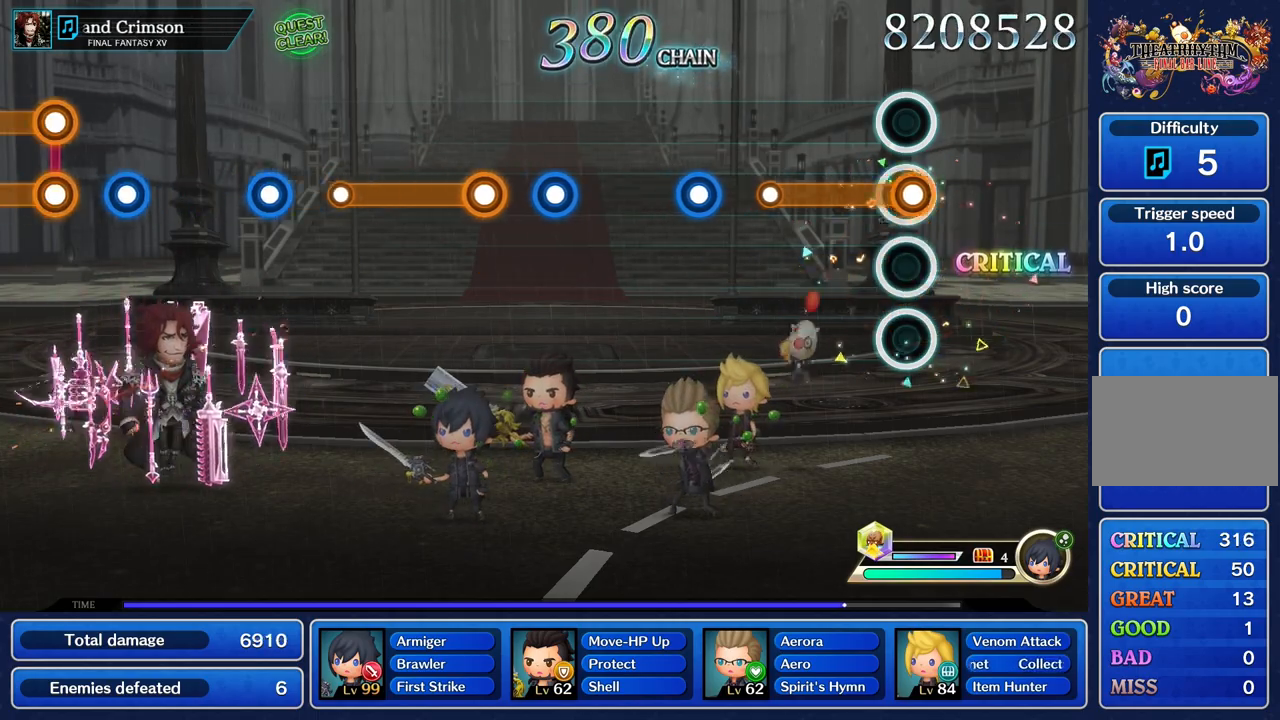
{"buttons": [], "left_stick": "center", "right_stick": "center", "events": [[16, "R1", "down"], [417, "R1", "up"]]}
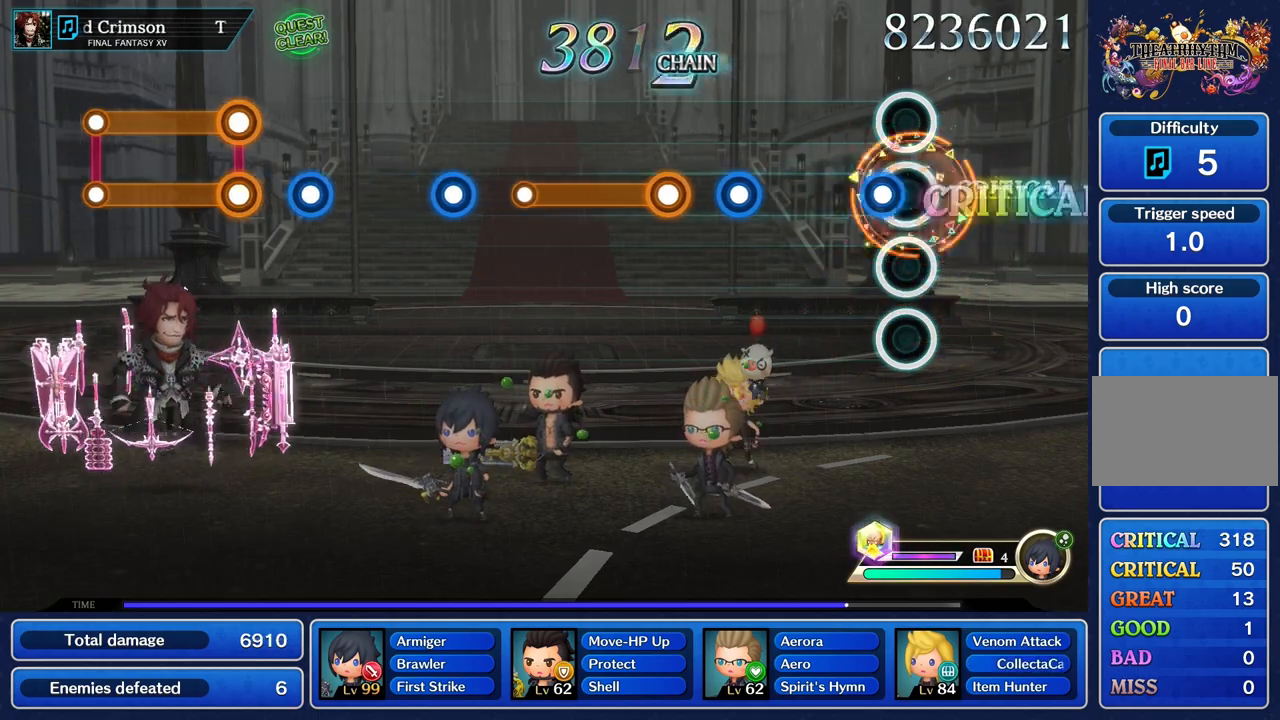
{"buttons": ["R1"], "left_stick": "center", "right_stick": "center", "events": [[84, "R1", "down"], [217, "R1", "up"], [467, "R1", "down"]]}
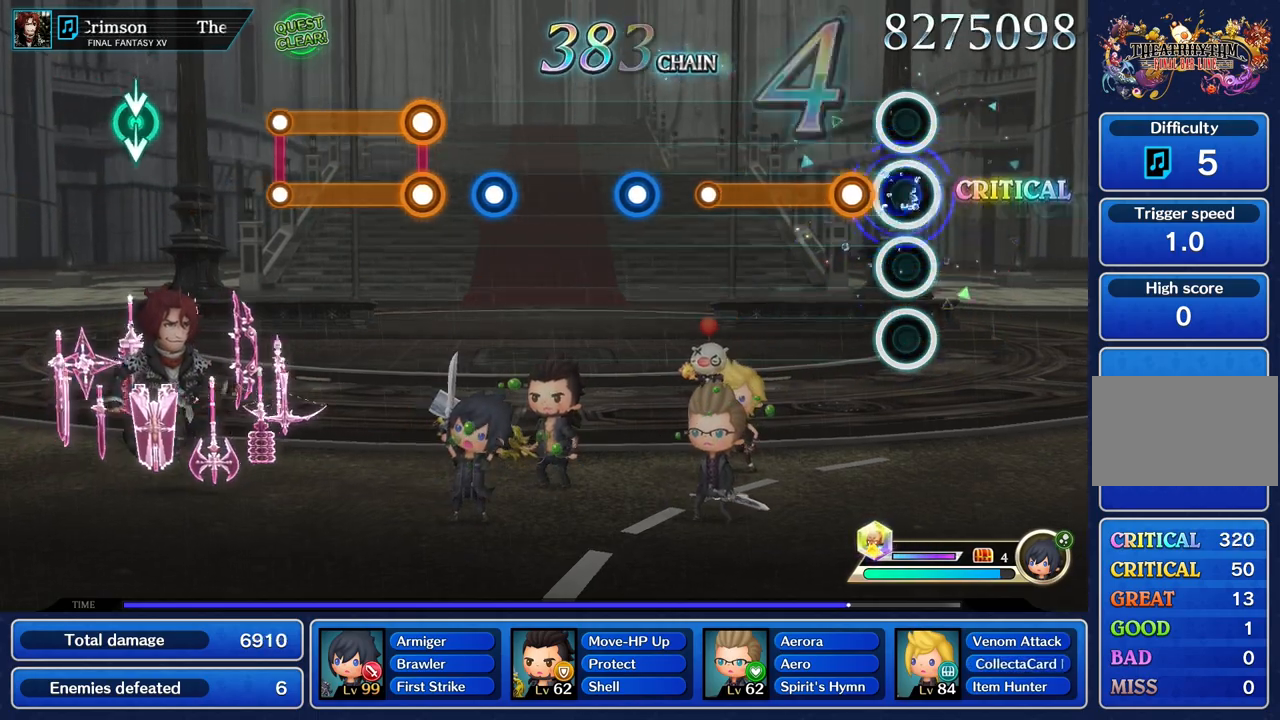
{"buttons": ["R1"], "left_stick": "center", "right_stick": "center", "events": [[83, "R1", "up"], [183, "R1", "down"]]}
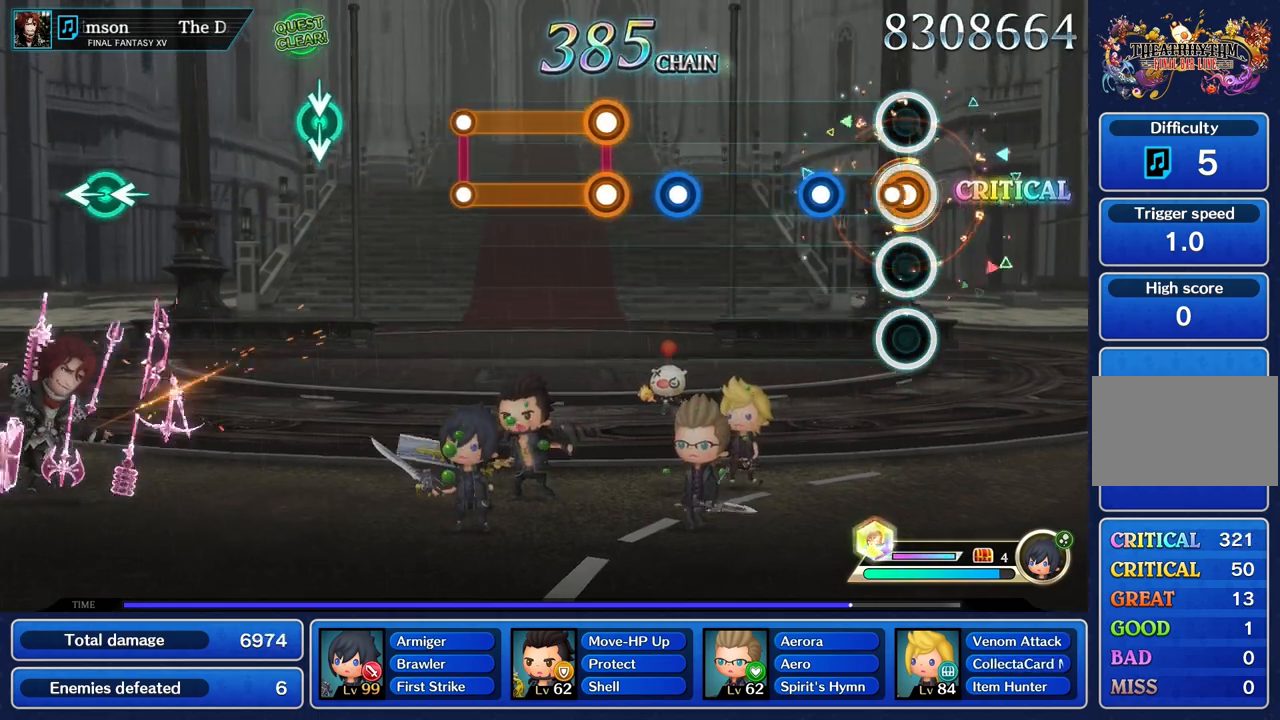
{"buttons": [], "left_stick": "center", "right_stick": "center", "events": [[117, "R1", "up"], [284, "R1", "down"], [401, "R1", "up"]]}
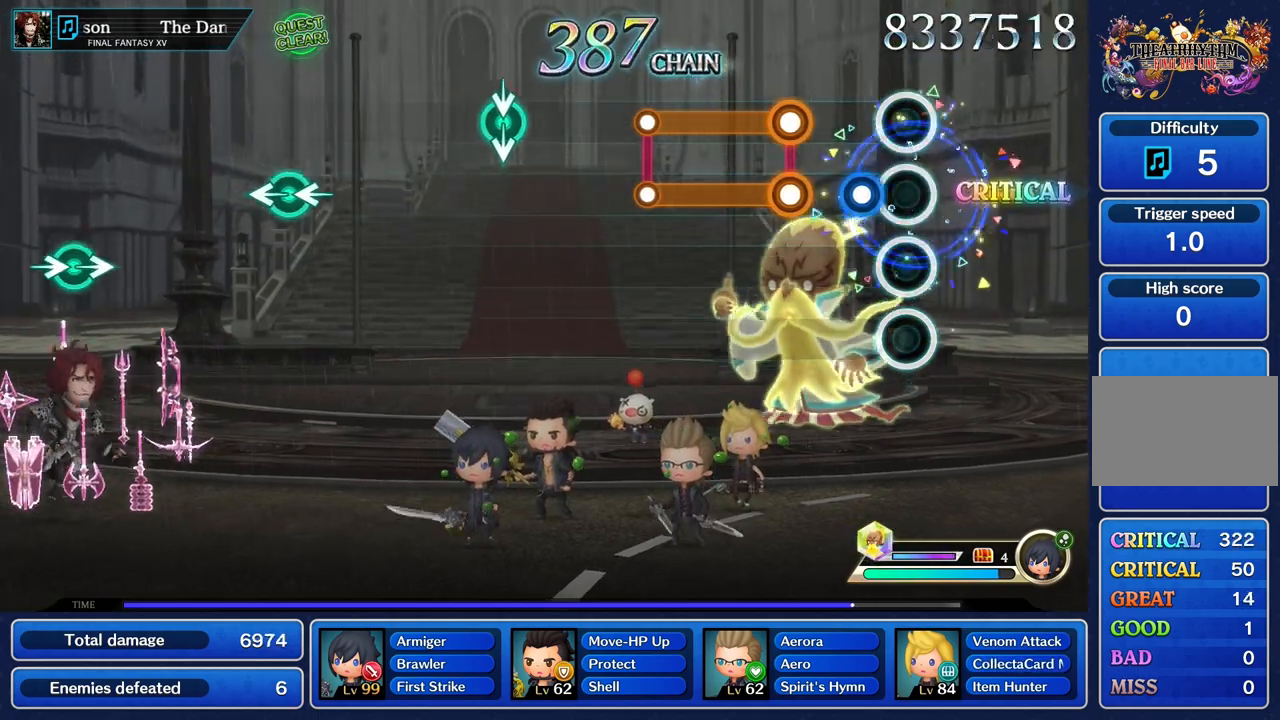
{"buttons": ["L1", "R1"], "left_stick": "center", "right_stick": "center", "events": [[167, "R1", "down"], [283, "R1", "up"], [367, "L1", "down"], [383, "R1", "down"]]}
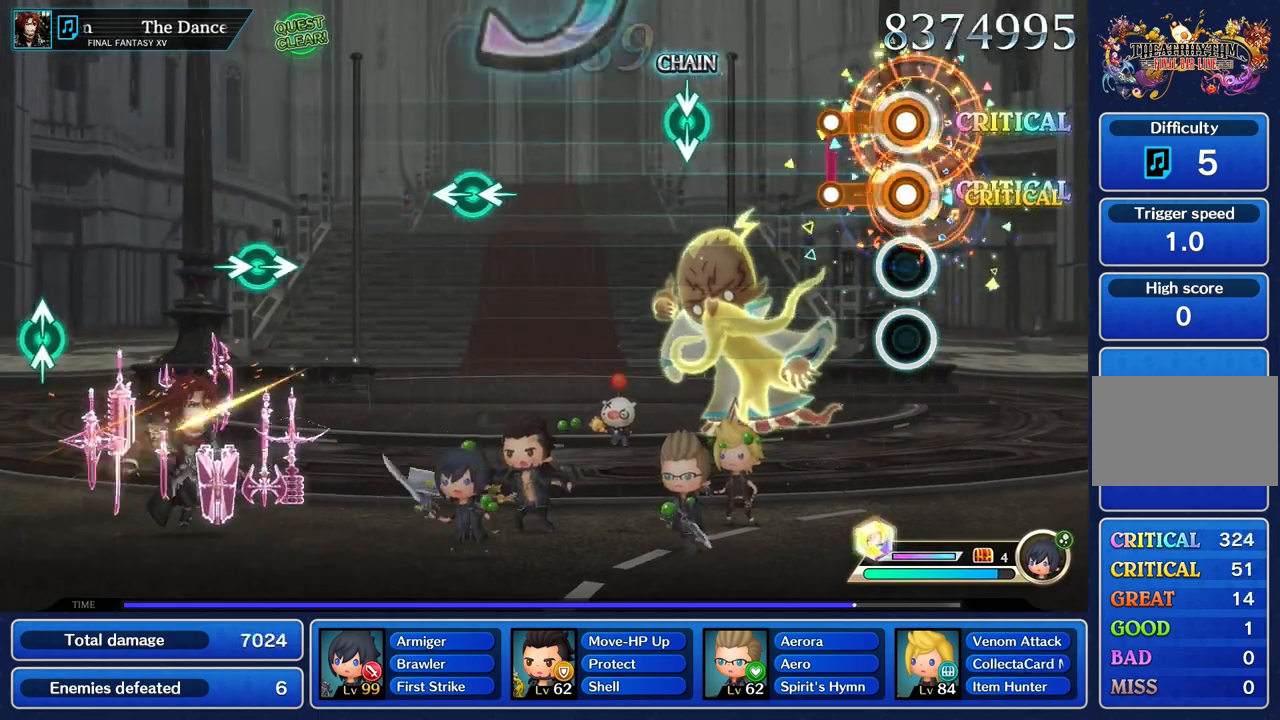
{"buttons": [], "left_stick": "center", "right_stick": "center", "events": [[267, "R1", "up"], [284, "L1", "up"]]}
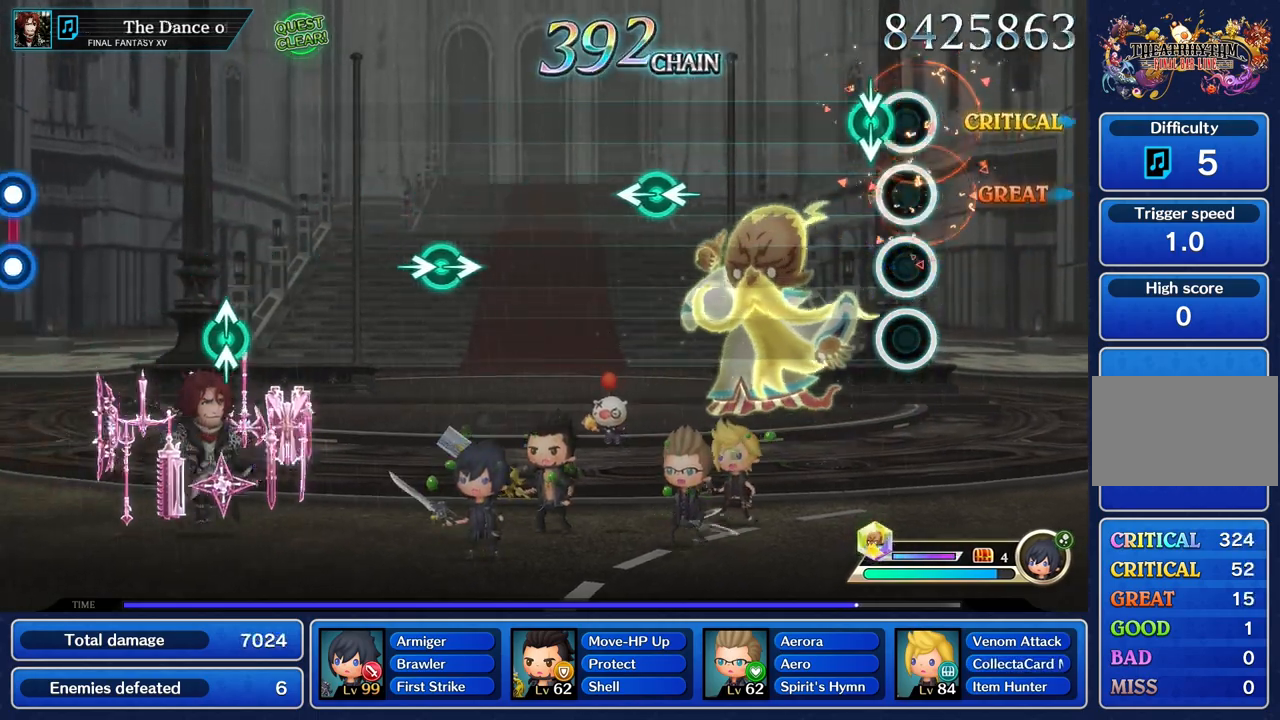
{"buttons": [], "left_stick": "center", "right_stick": "center"}
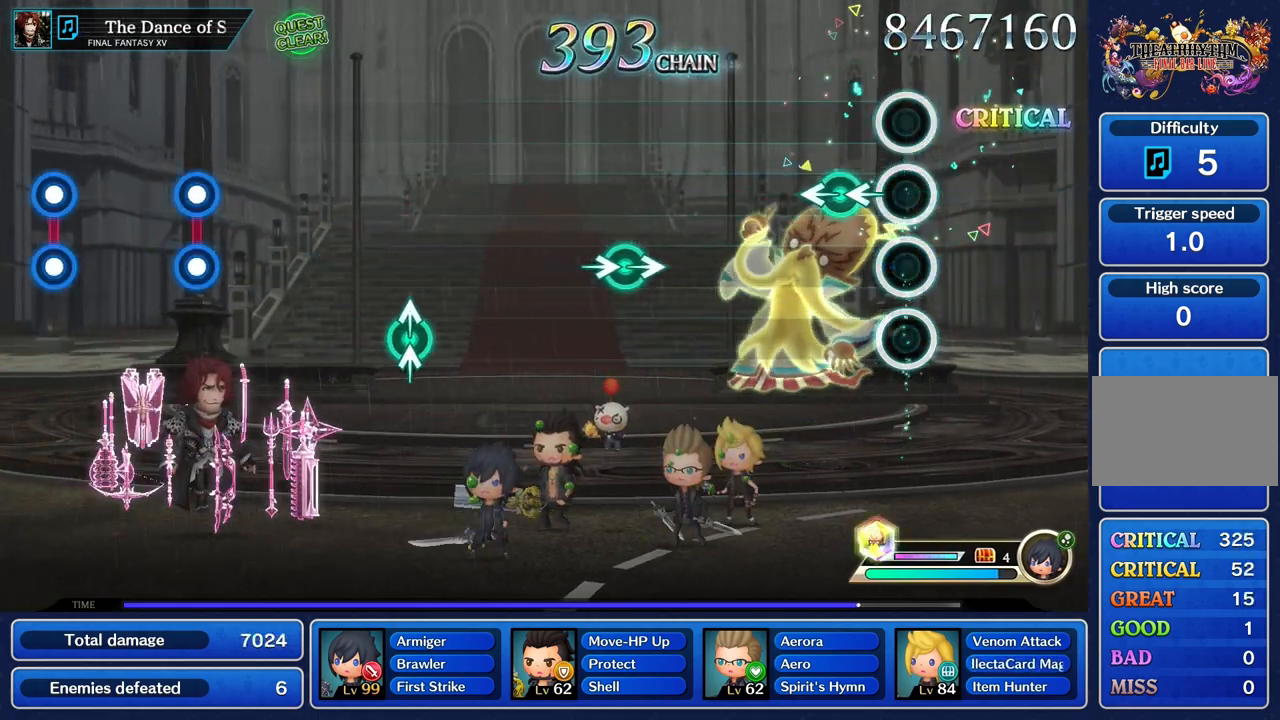
{"buttons": [], "left_stick": "center", "right_stick": "center", "events": [[167, "right_stick", "left"], [184, "left_stick", "left"], [301, "left_stick", "center"], [317, "right_stick", "center"]]}
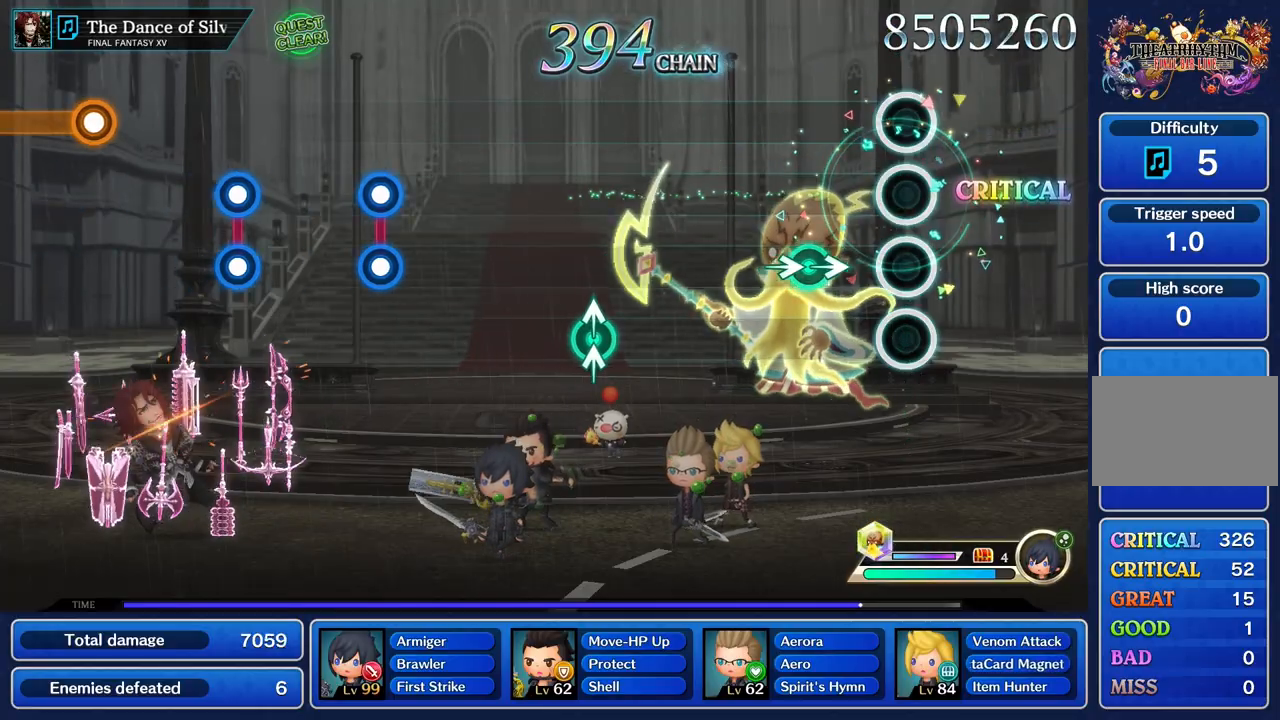
{"buttons": [], "left_stick": "center", "right_stick": "center", "events": [[300, "left_stick", "right"], [300, "right_stick", "right"], [400, "right_stick", "center"], [467, "left_stick", "center"]]}
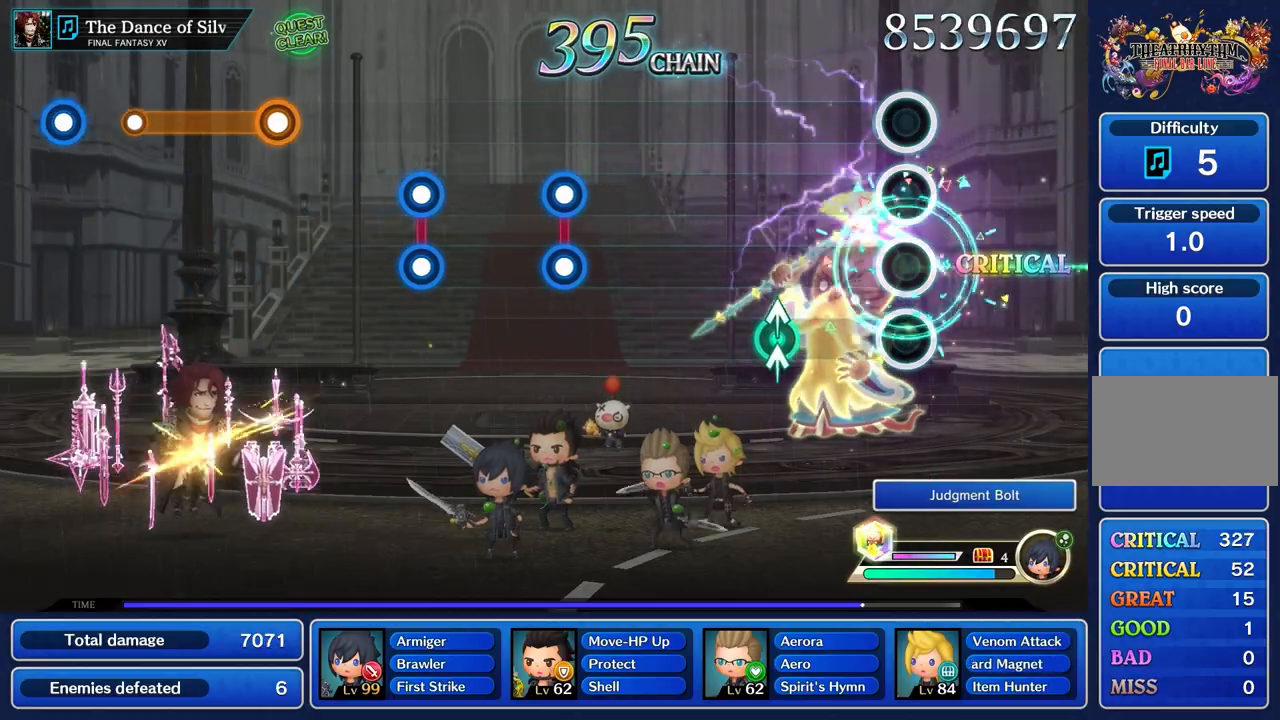
{"buttons": [], "left_stick": "center", "right_stick": "center", "events": [[367, "left_stick", "up"], [367, "right_stick", "up"], [467, "right_stick", "center"], [484, "left_stick", "center"]]}
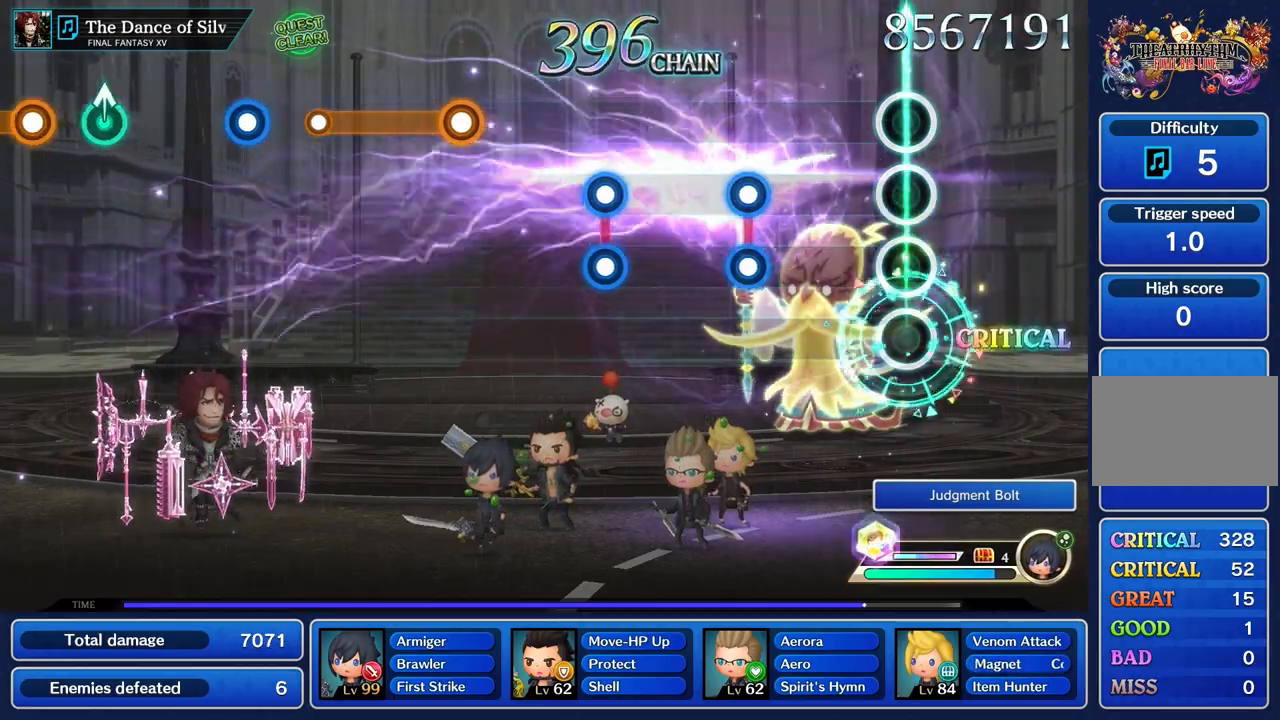
{"buttons": ["L1", "R1"], "left_stick": "center", "right_stick": "center", "events": [[467, "L1", "down"], [467, "R1", "down"]]}
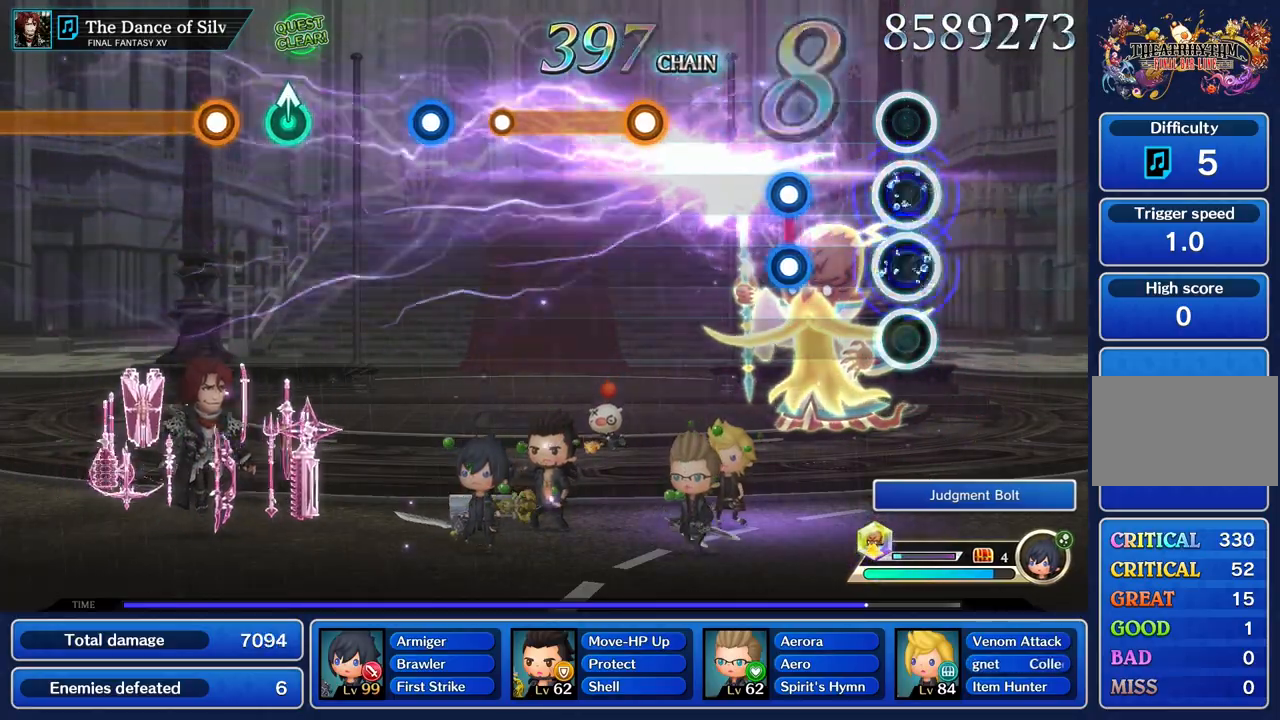
{"buttons": [], "left_stick": "center", "right_stick": "center", "events": [[84, "L1", "up"], [100, "R1", "up"], [334, "R1", "down"], [351, "L1", "down"], [467, "L1", "up"], [484, "R1", "up"]]}
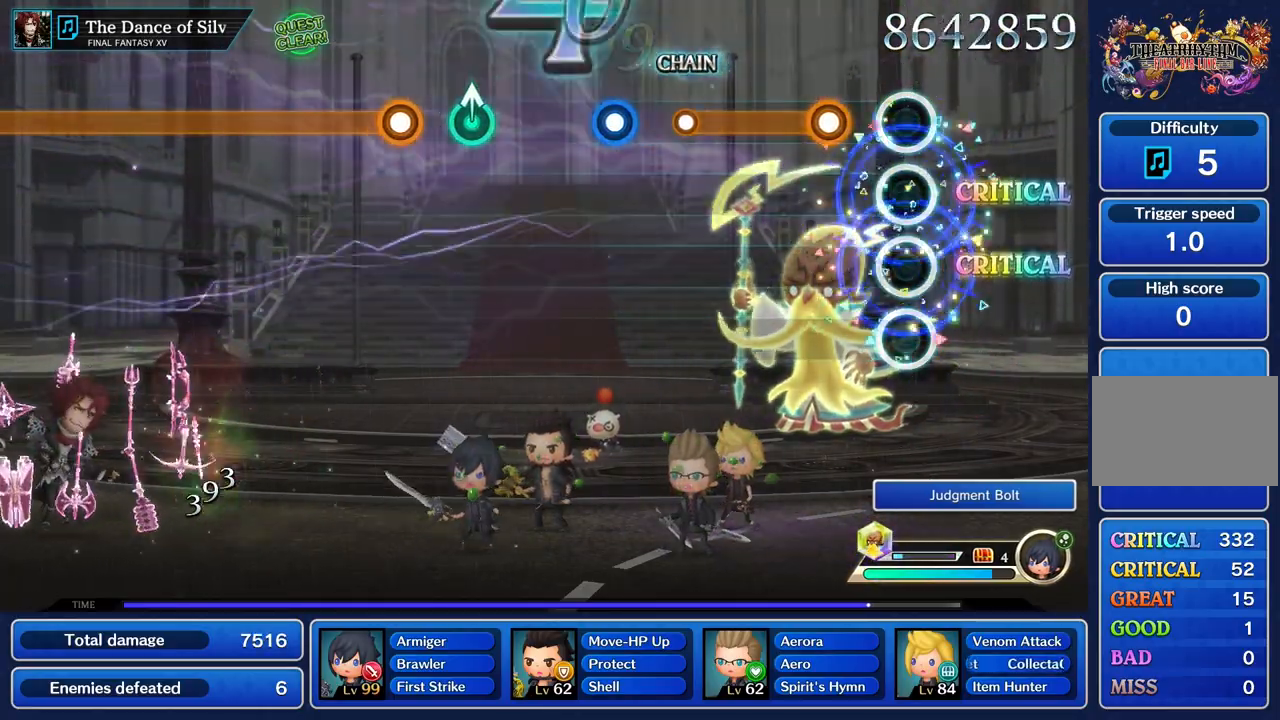
{"buttons": ["R1"], "left_stick": "center", "right_stick": "center", "events": [[233, "R1", "down"]]}
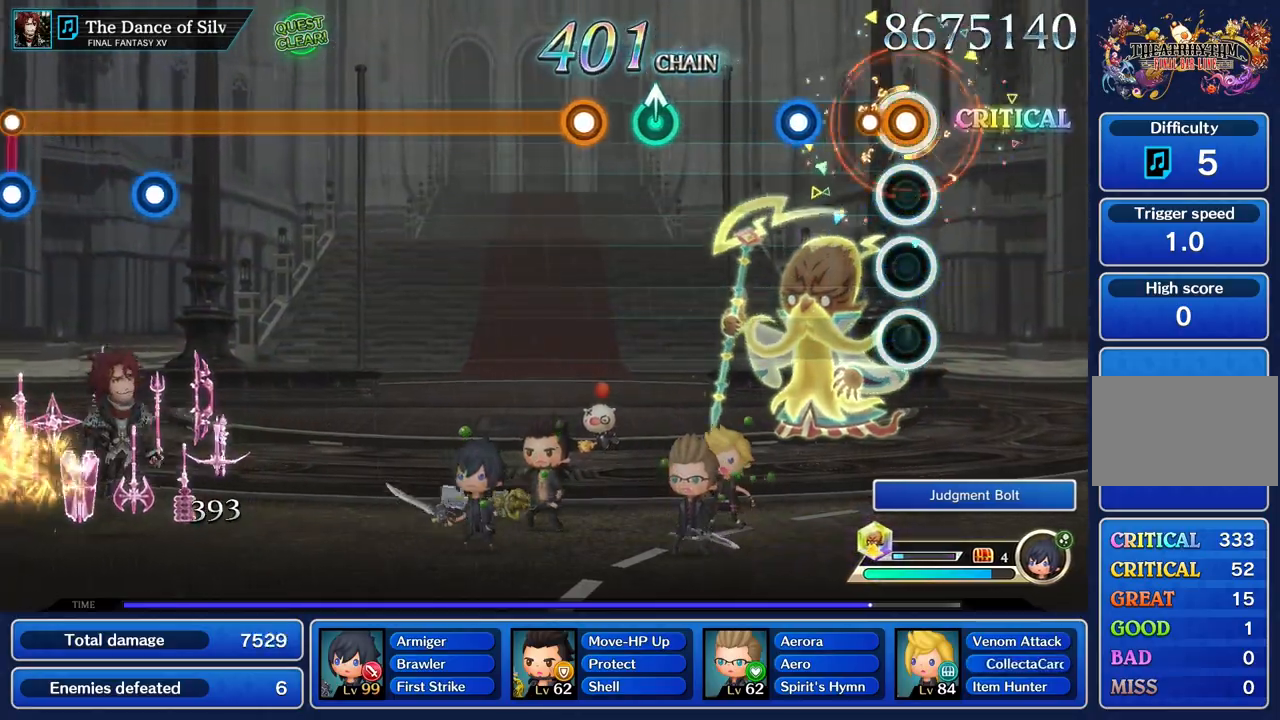
{"buttons": [], "left_stick": "center", "right_stick": "center", "events": [[134, "R1", "up"], [317, "R1", "down"], [434, "R1", "up"]]}
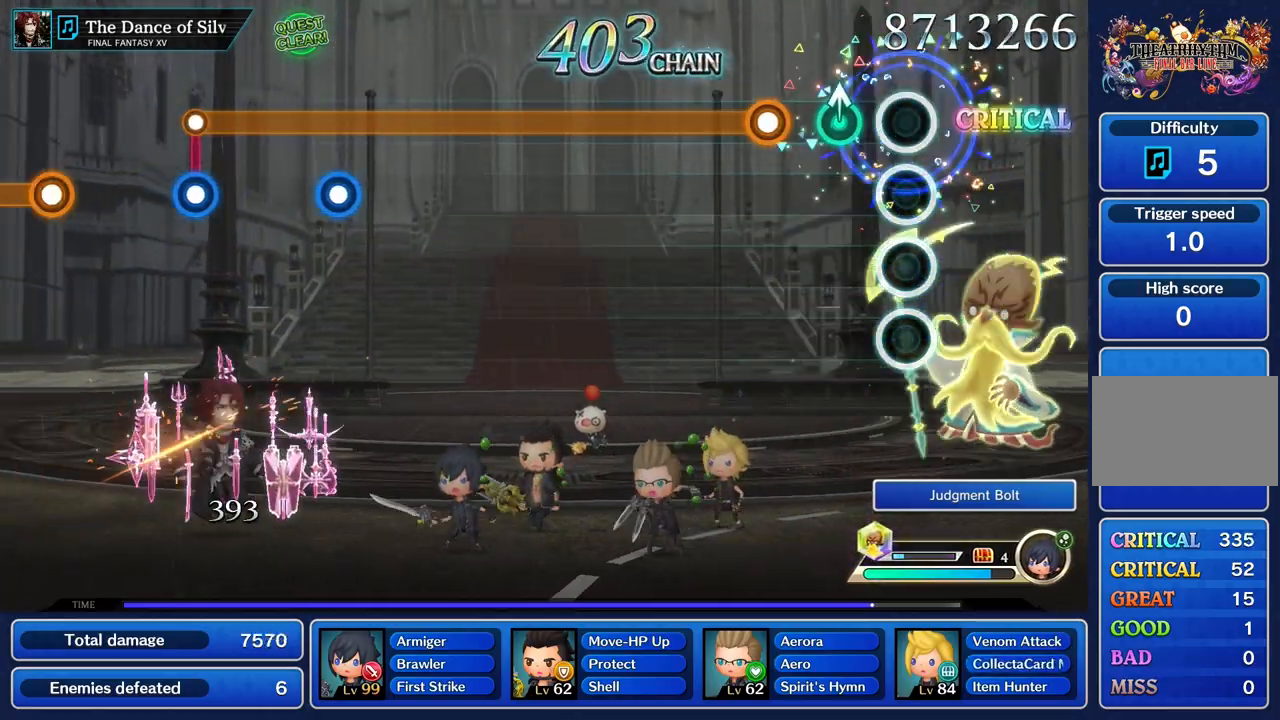
{"buttons": ["R1"], "left_stick": "center", "right_stick": "center", "events": [[200, "left_stick", "up"], [317, "left_stick", "center"], [400, "R1", "down"]]}
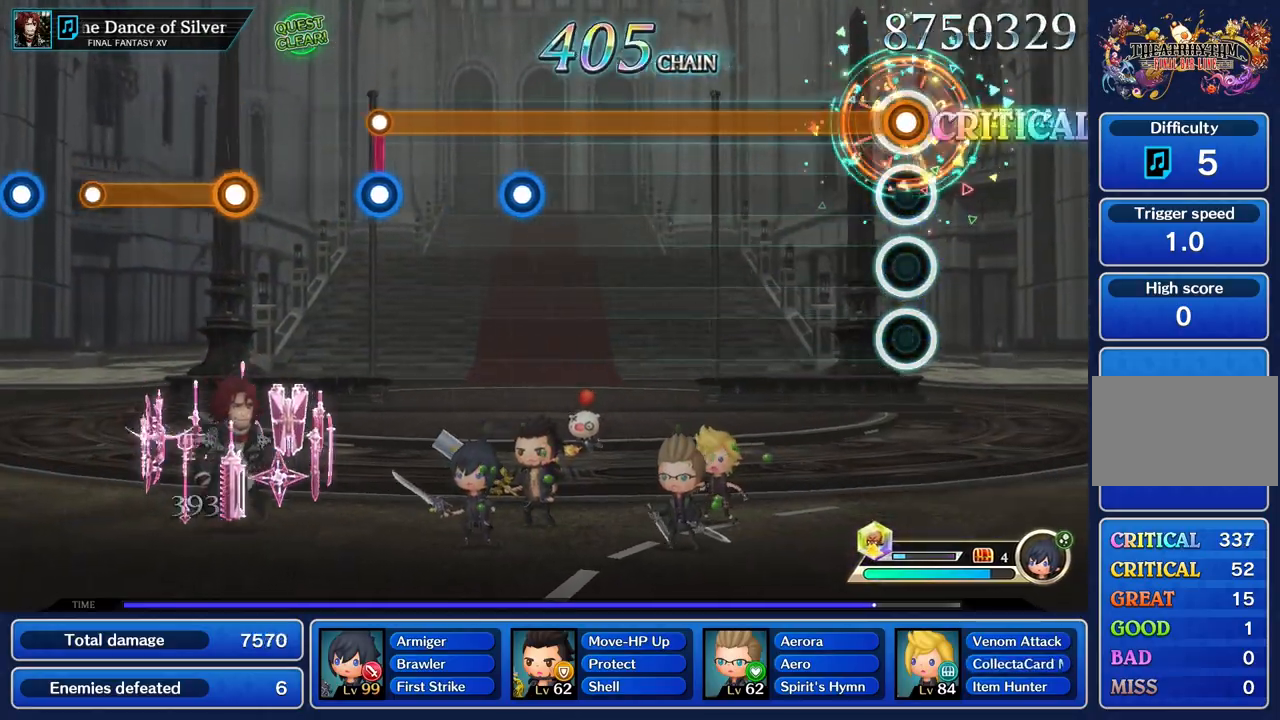
{"buttons": ["R1"], "left_stick": "center", "right_stick": "center", "events": []}
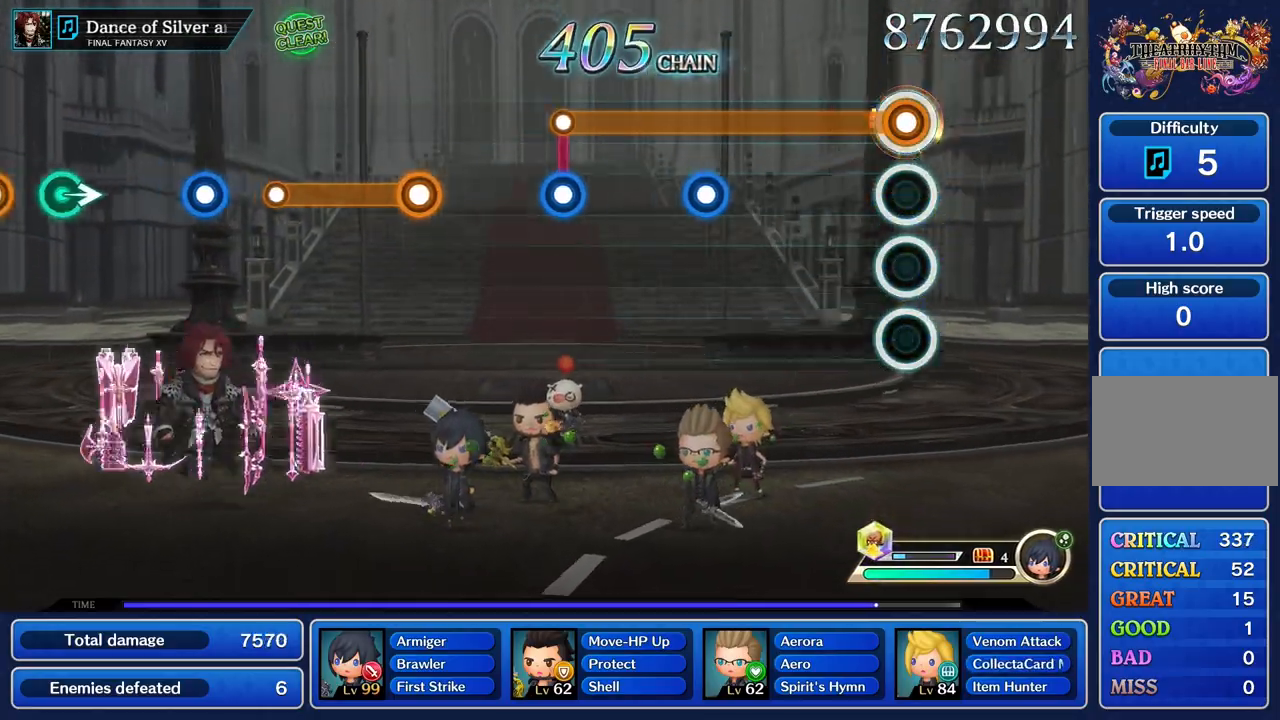
{"buttons": ["R1"], "left_stick": "center", "right_stick": "center", "events": []}
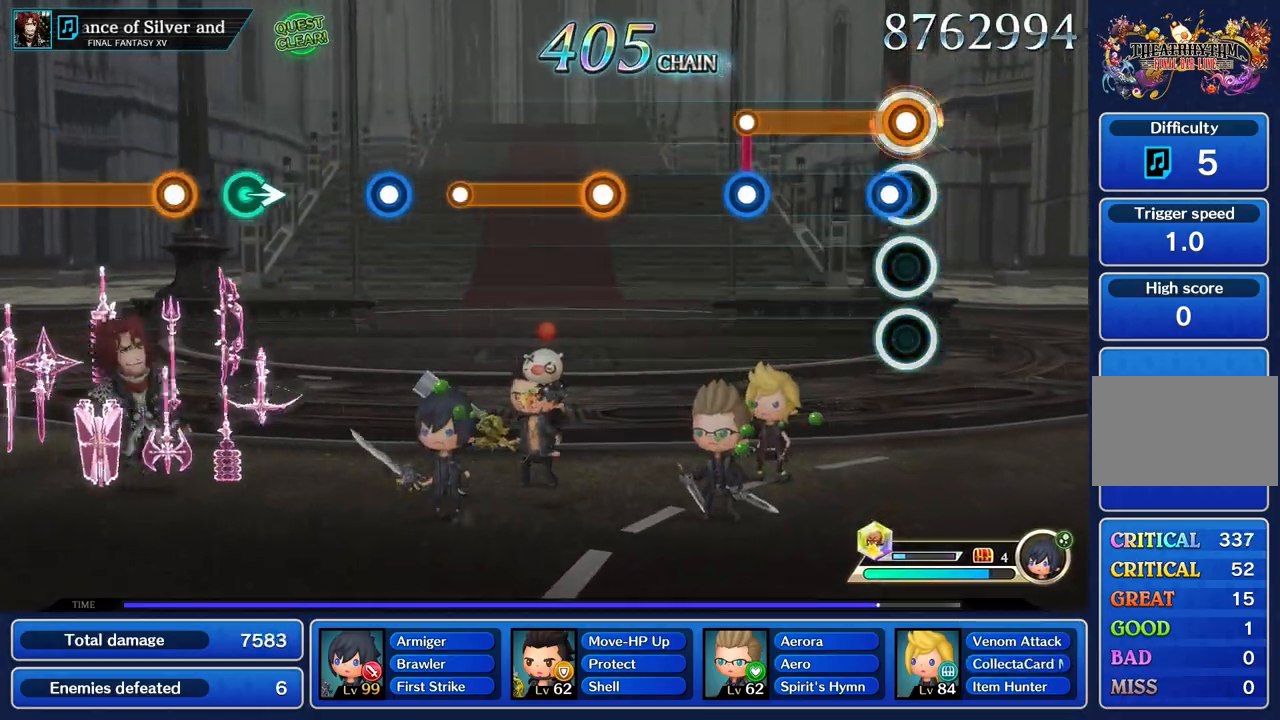
{"buttons": ["L1"], "left_stick": "center", "right_stick": "center", "events": [[34, "L1", "down"], [134, "L1", "up"], [417, "L1", "down"], [434, "R1", "up"]]}